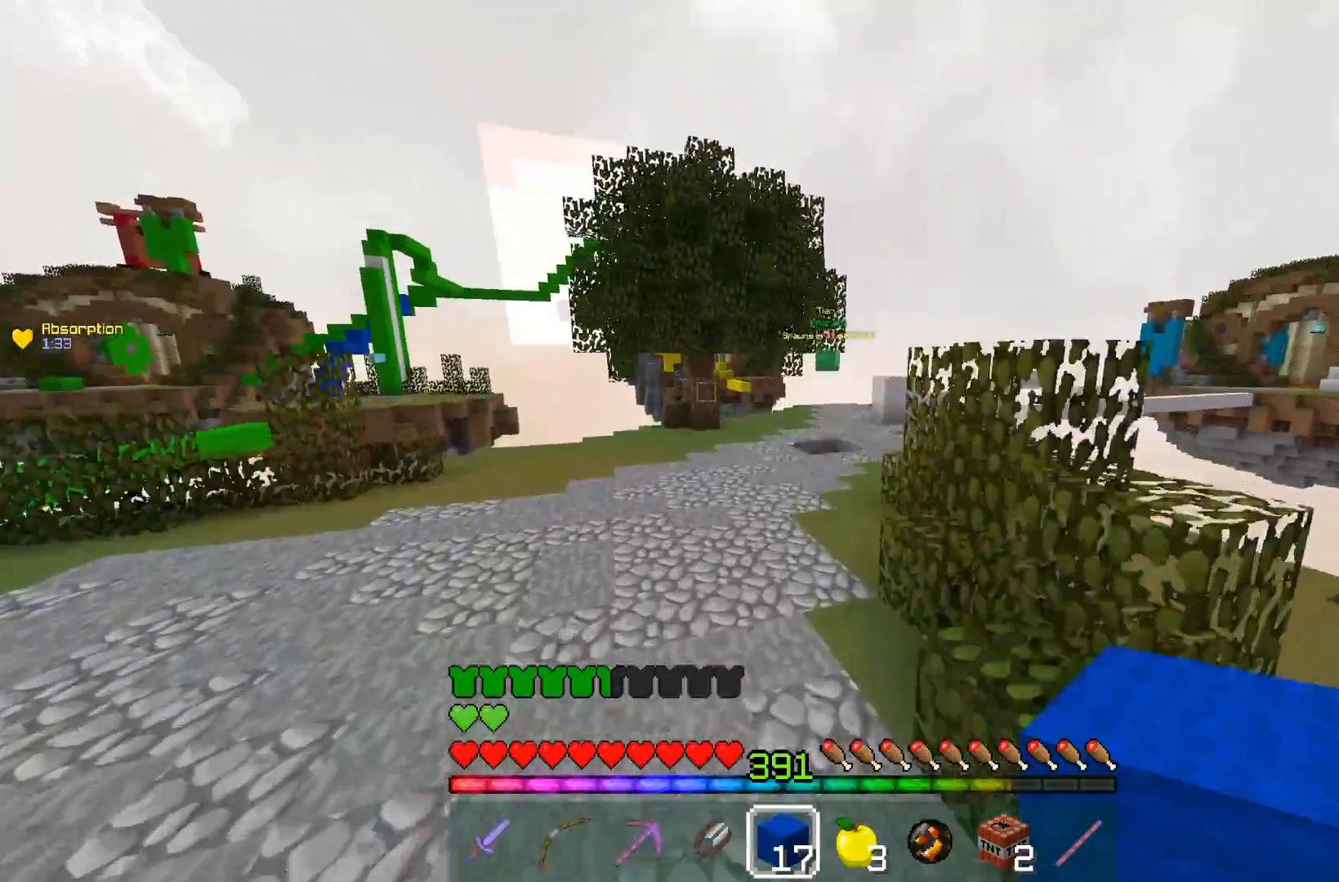
Gameplay with keyboard and mouse; each line is a JSON object with the keys and mouse buttons held at the frame after it. "events" lists presses ("down") and releases ("up") of "a", "d", "s", "space", "w", "mouse_left" and "mouse_right" between this image and that frame as [ms after this image, input, new state], when the widget could be followed in between. "mouse_left", "mouse_right" = the "left", "right" buttons of the "mouse" list. No other keys are recorded. Fast repeated clicks can show as one long hold. Mouse movement is not recorded.
{"keys": ["space", "w"], "mouse": [], "events": []}
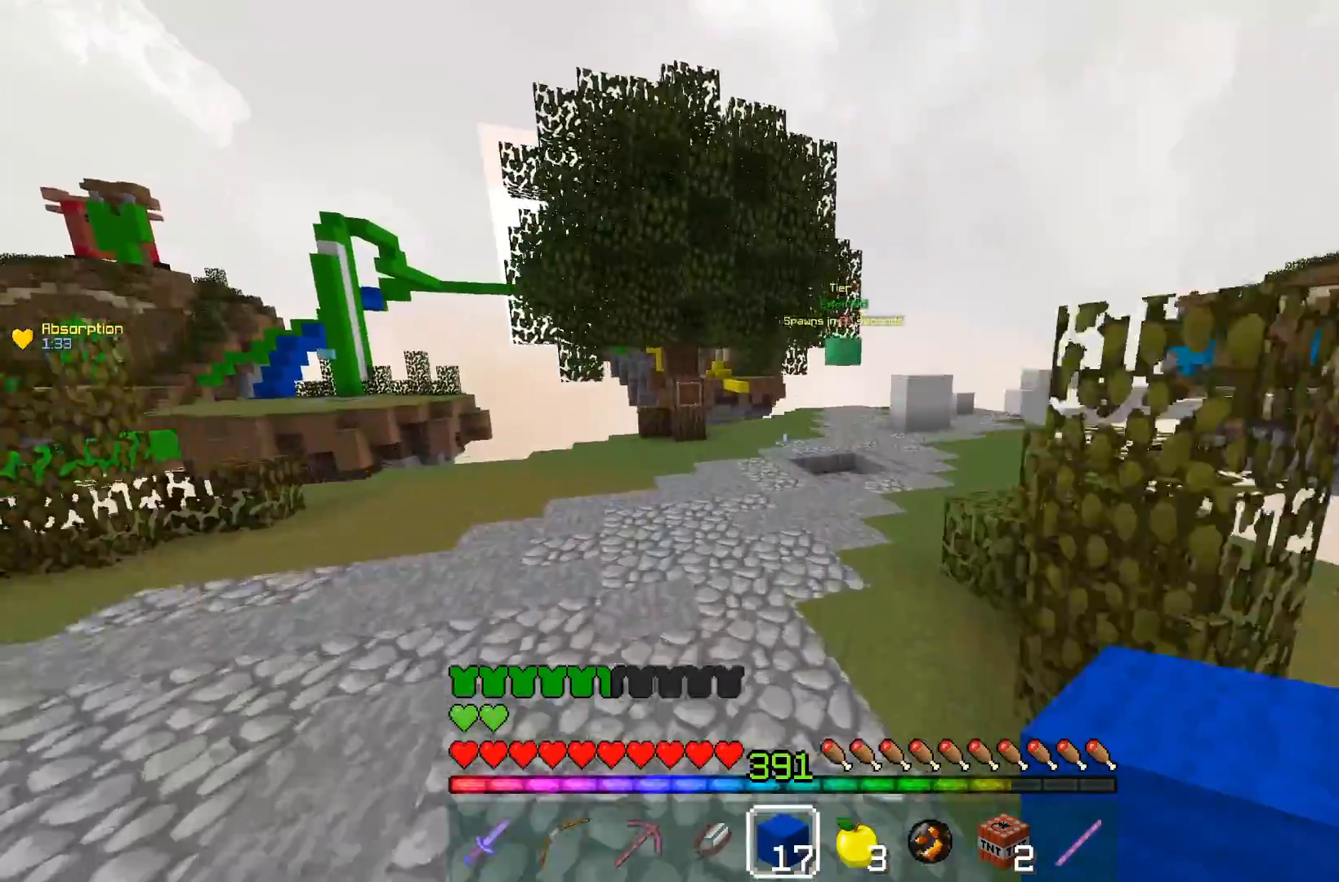
{"keys": ["space", "w"], "mouse": [], "events": [[50, "d", "down"], [250, "d", "up"]]}
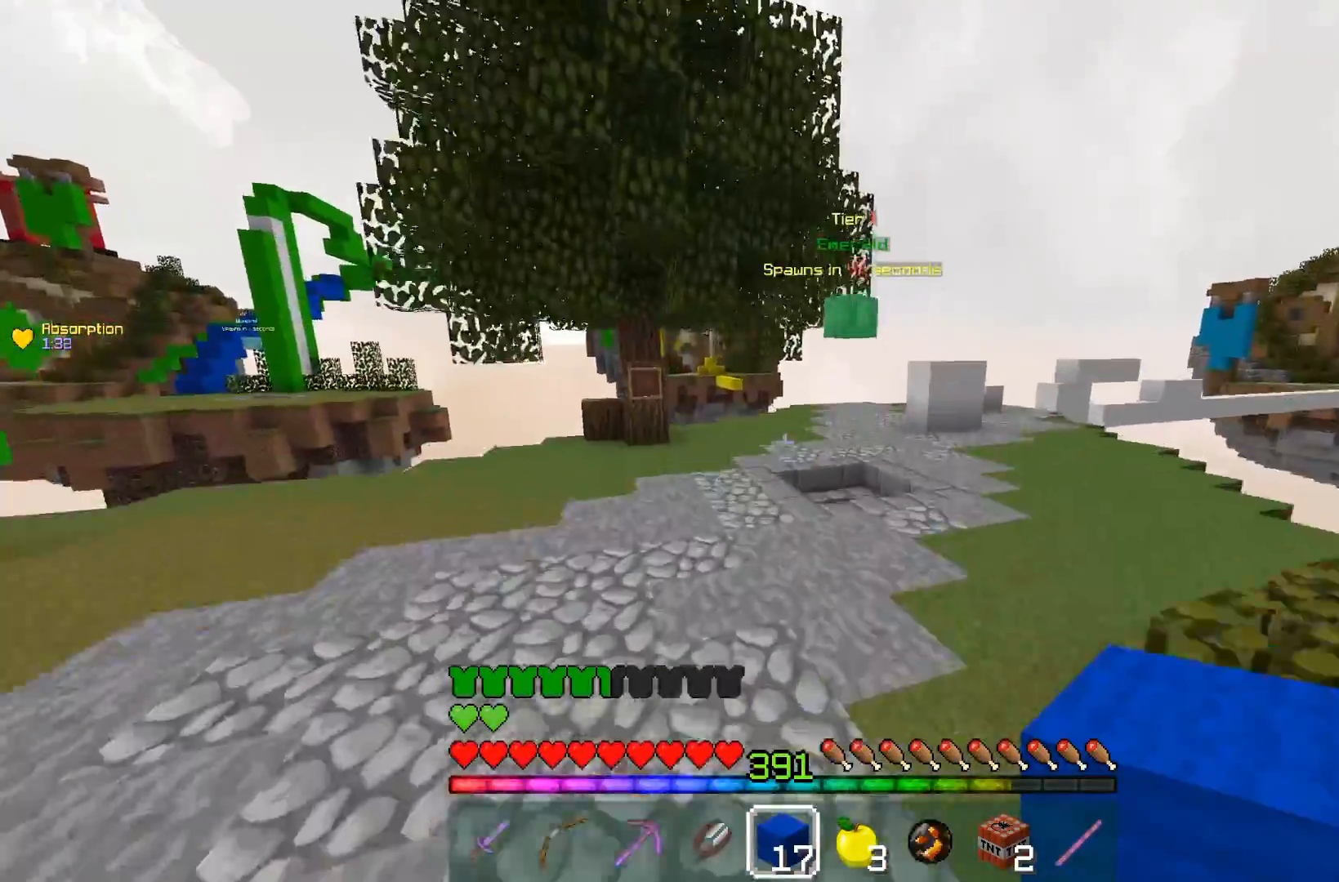
{"keys": ["a", "d", "space", "w"], "mouse": [], "events": [[100, "d", "down"], [200, "a", "down"], [300, "d", "up"], [450, "d", "down"]]}
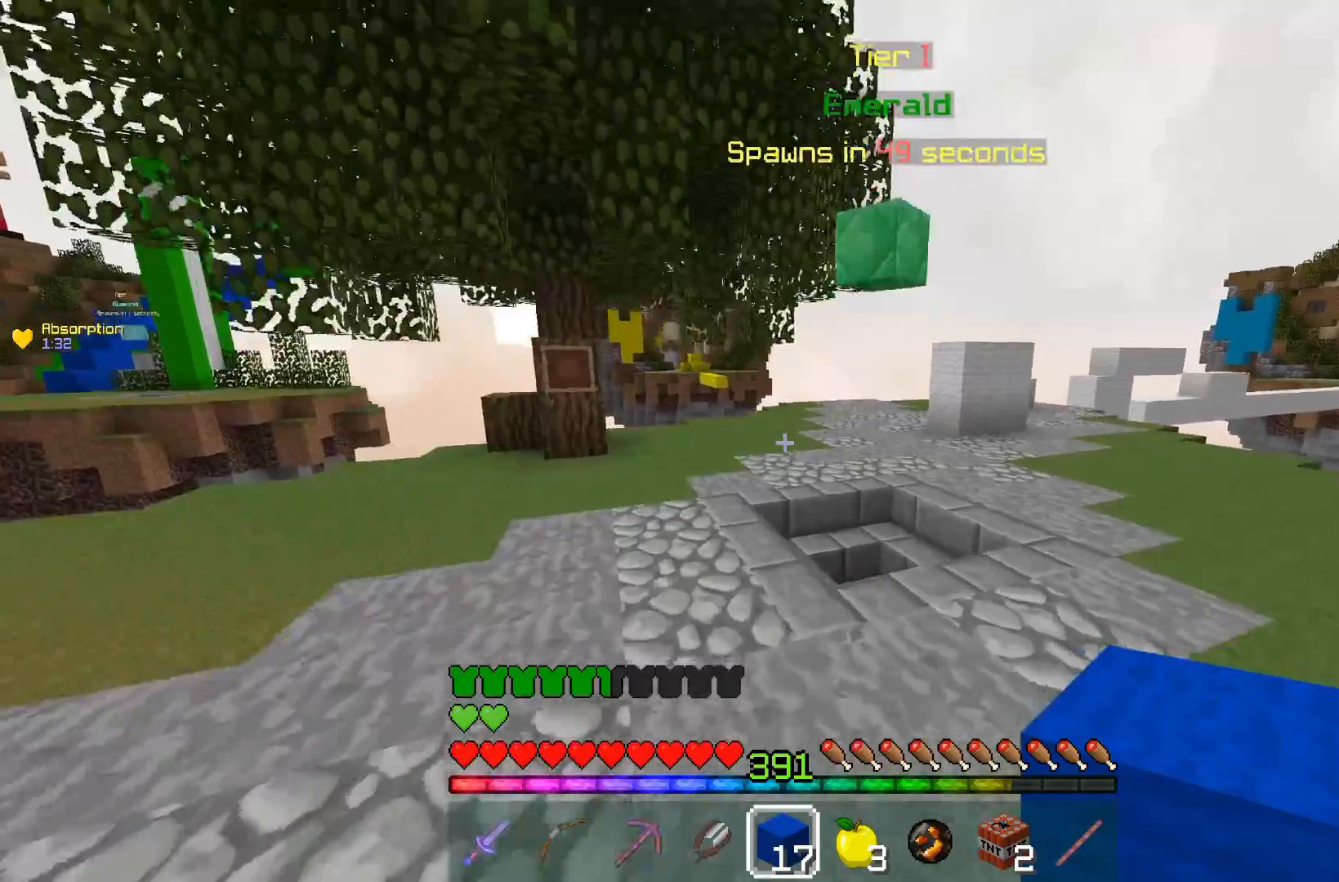
{"keys": ["d", "w"], "mouse": [], "events": [[250, "a", "up"], [300, "space", "up"]]}
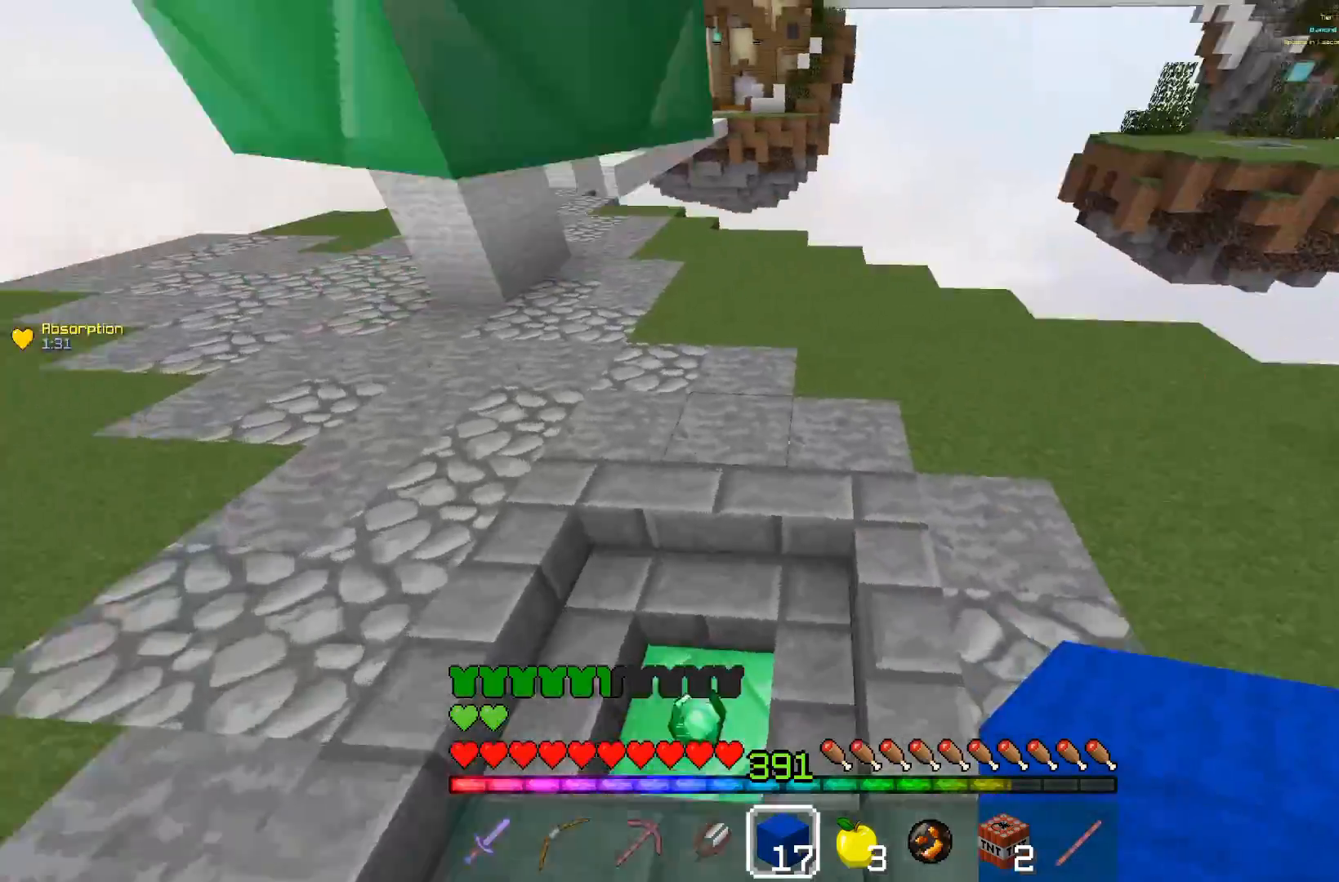
{"keys": [], "mouse": []}
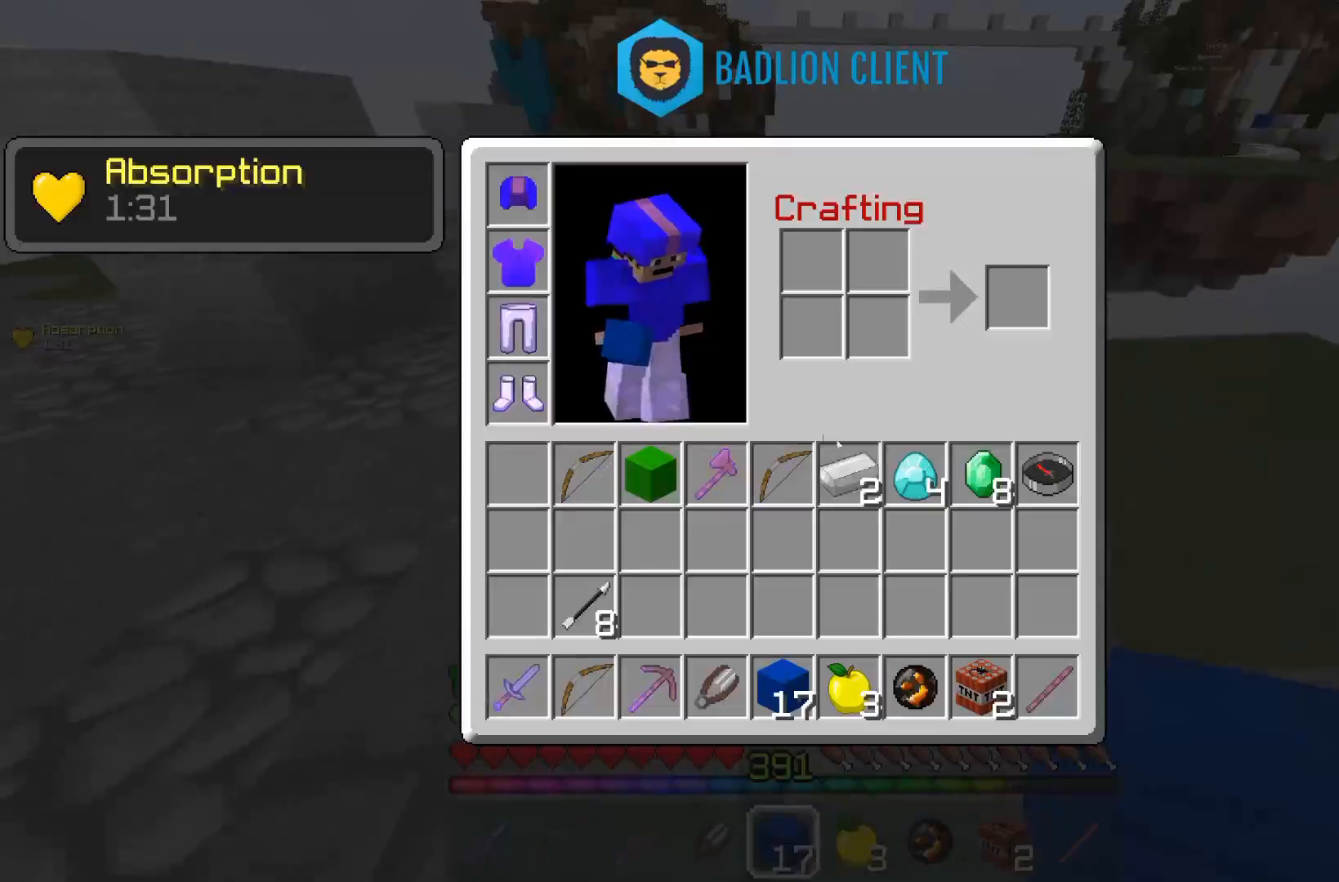
{"keys": [], "mouse": [], "events": []}
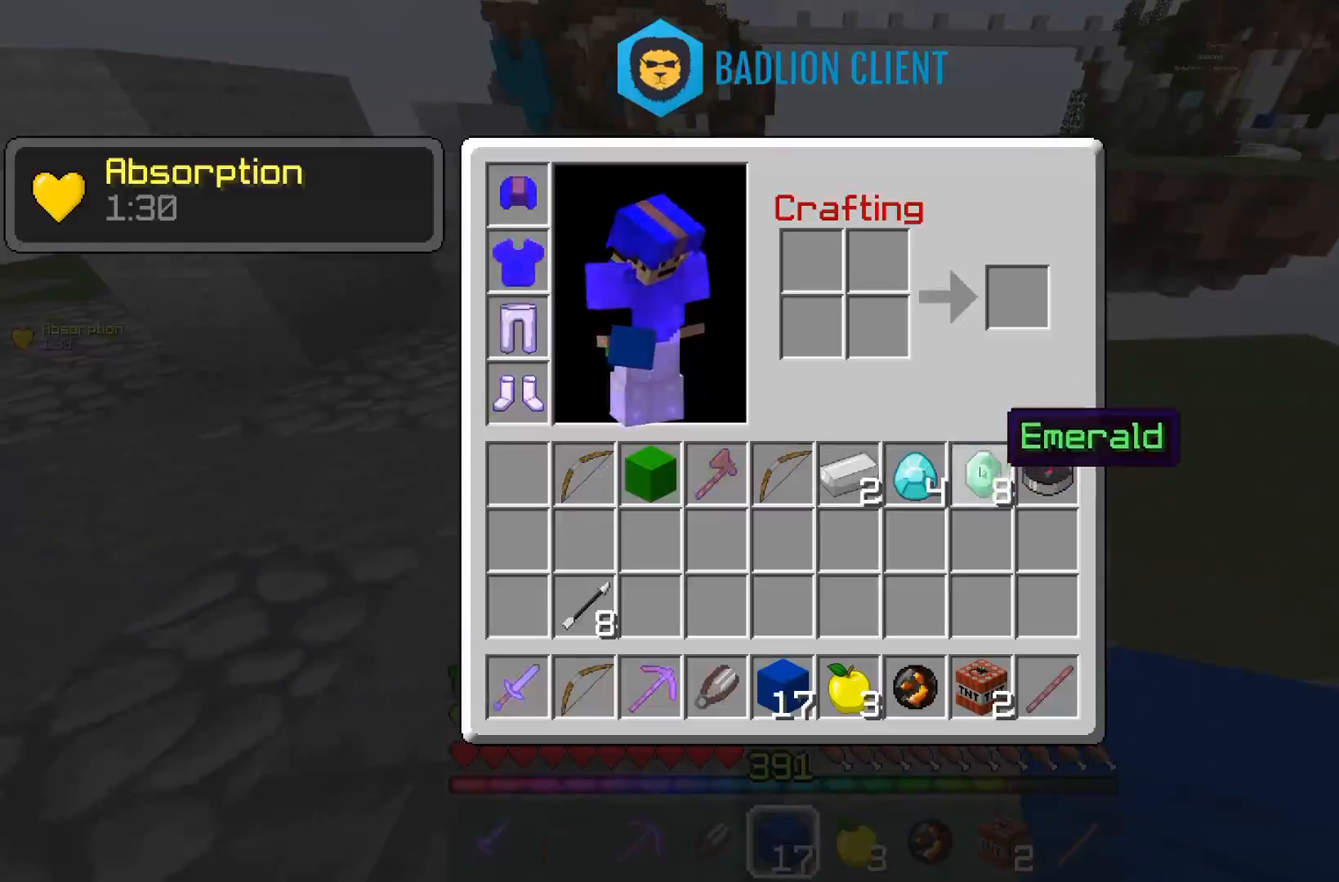
{"keys": ["d"], "mouse": [], "events": [[300, "w", "down"], [400, "d", "down"], [500, "w", "up"]]}
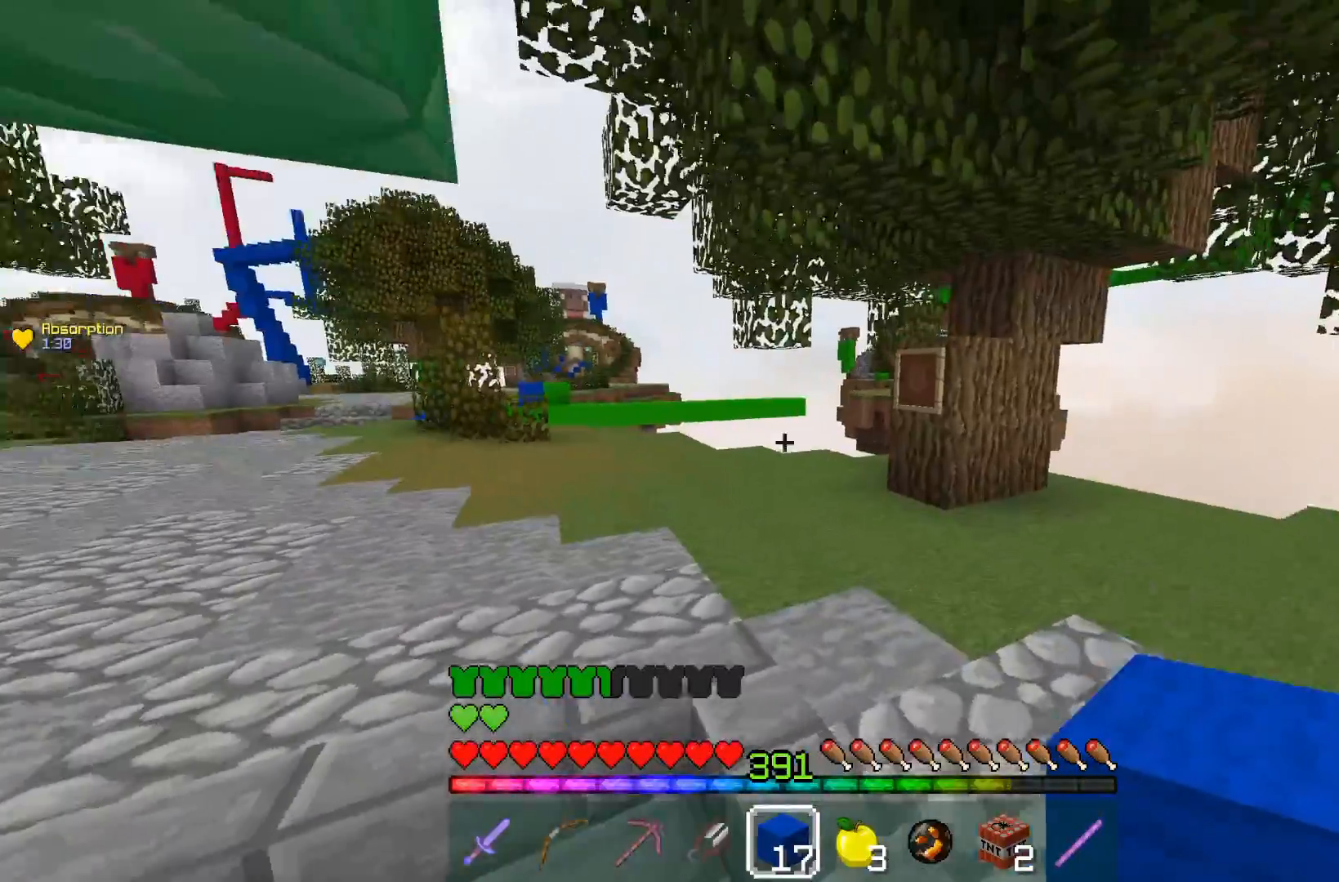
{"keys": ["d"], "mouse": [], "events": []}
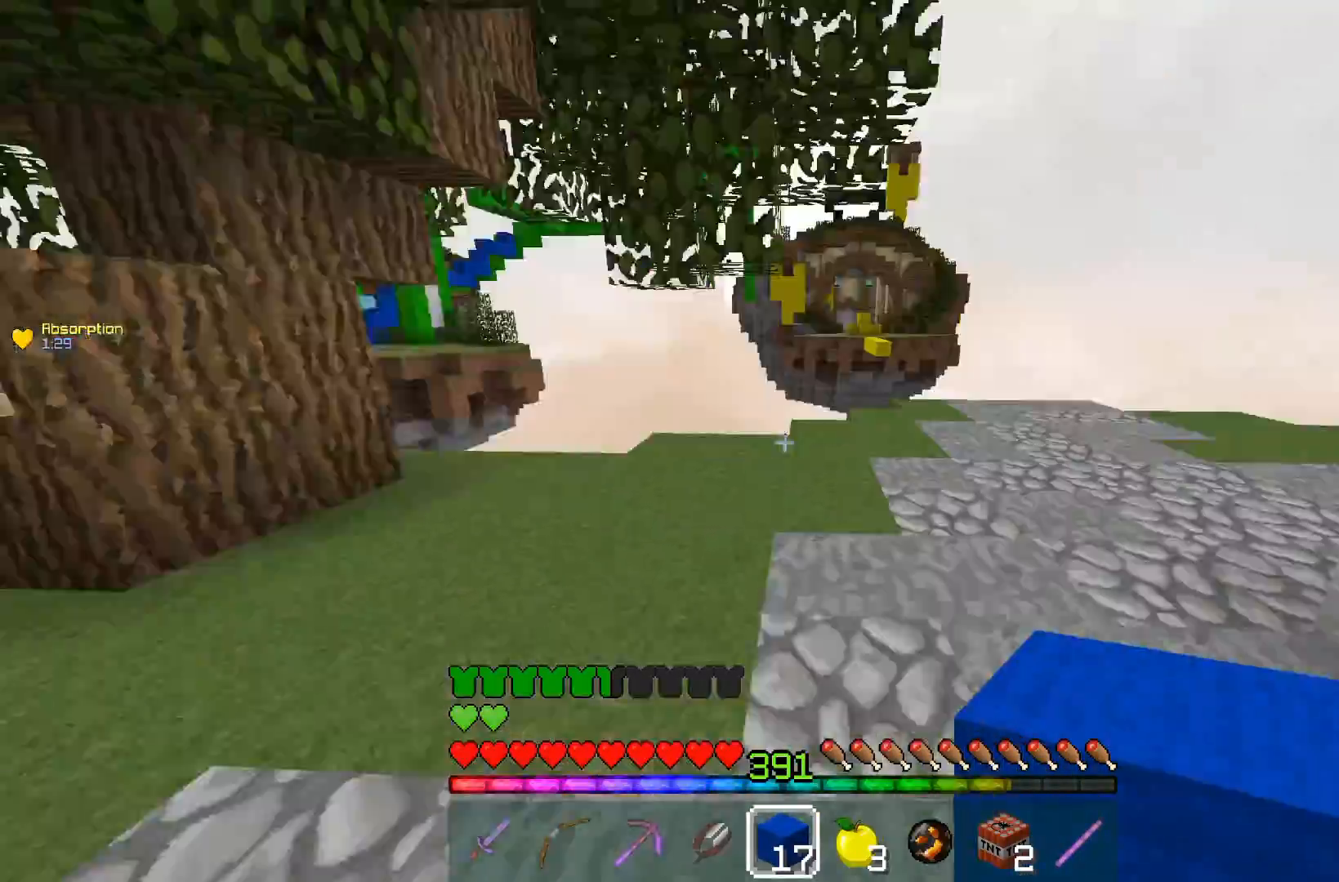
{"keys": ["a", "w"], "mouse": [], "events": [[33, "d", "up"], [50, "w", "down"], [200, "a", "down"]]}
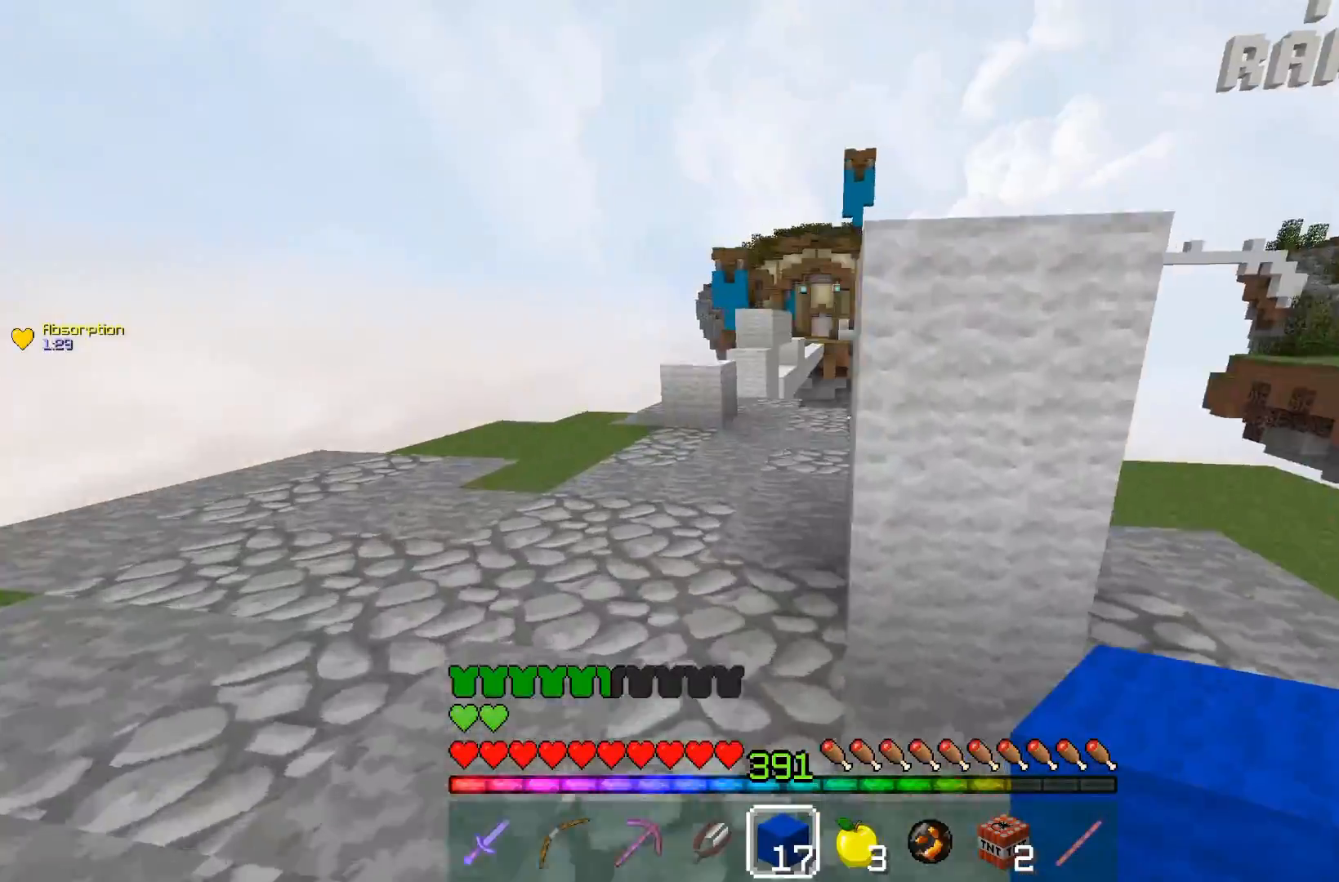
{"keys": ["w"], "mouse": [], "events": [[500, "a", "up"]]}
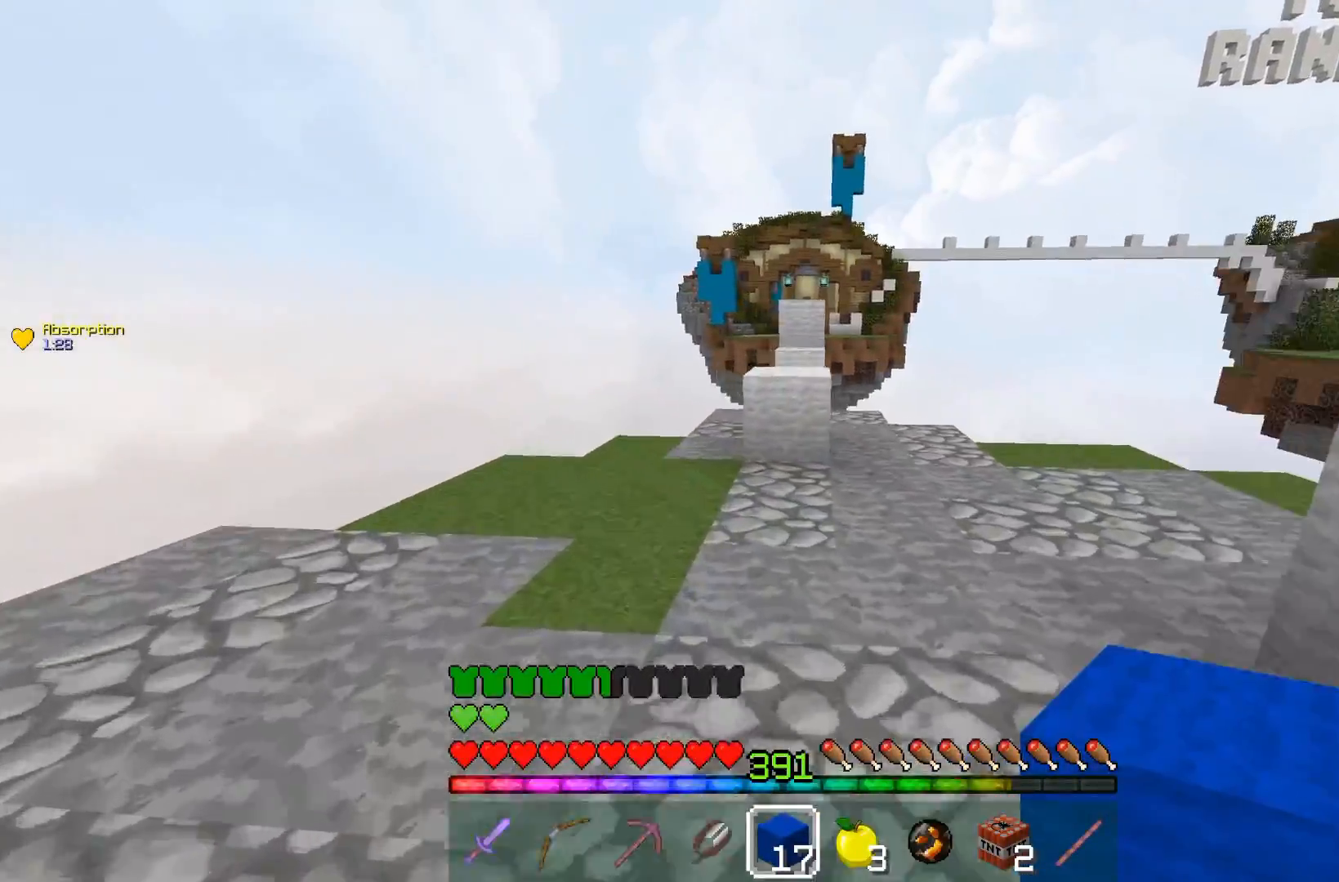
{"keys": ["space", "w"], "mouse": [], "events": [[250, "mouse_right", "down"], [350, "space", "down"], [367, "mouse_right", "up"]]}
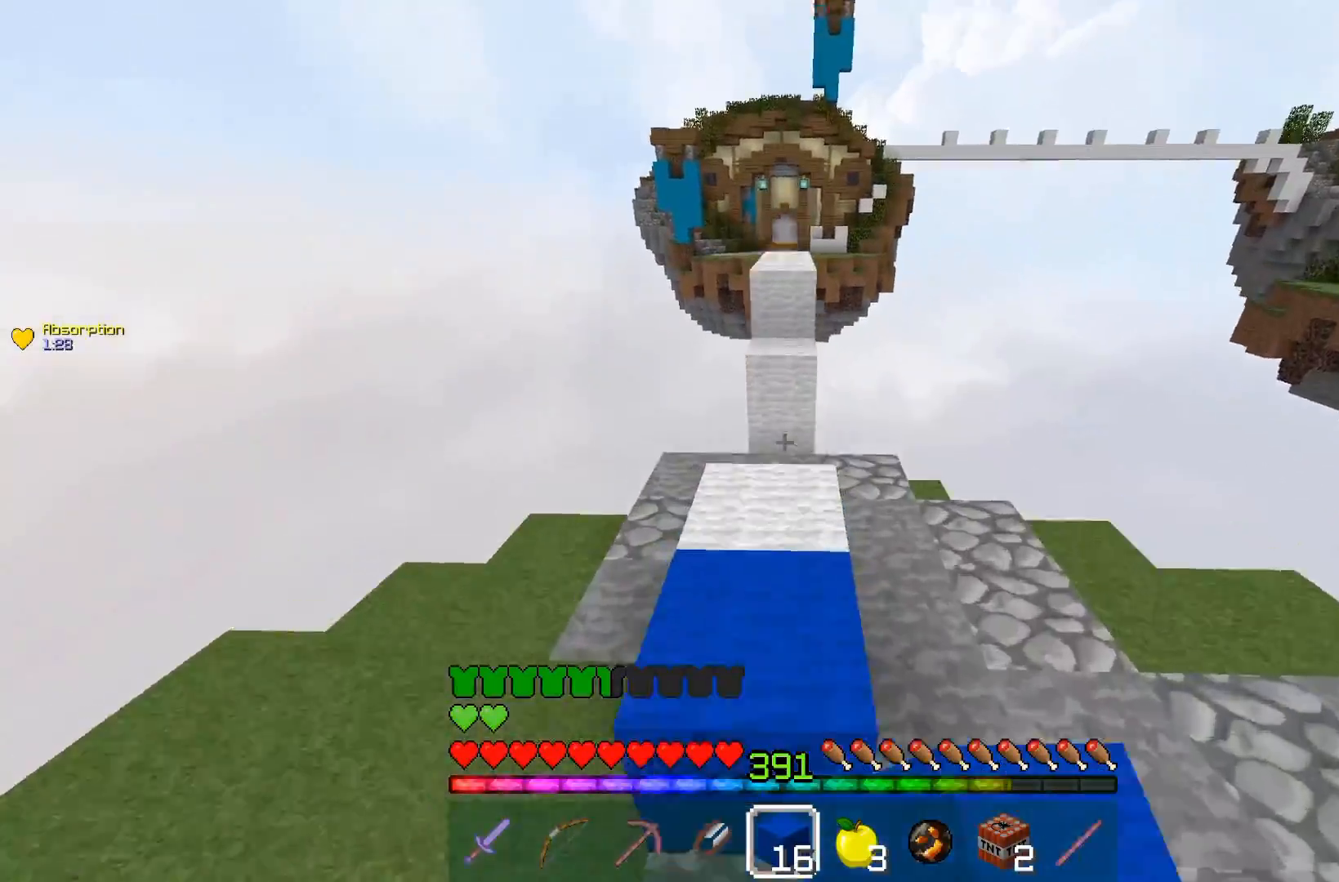
{"keys": [], "mouse": ["right"], "events": [[83, "space", "up"], [450, "mouse_right", "down"], [500, "w", "up"]]}
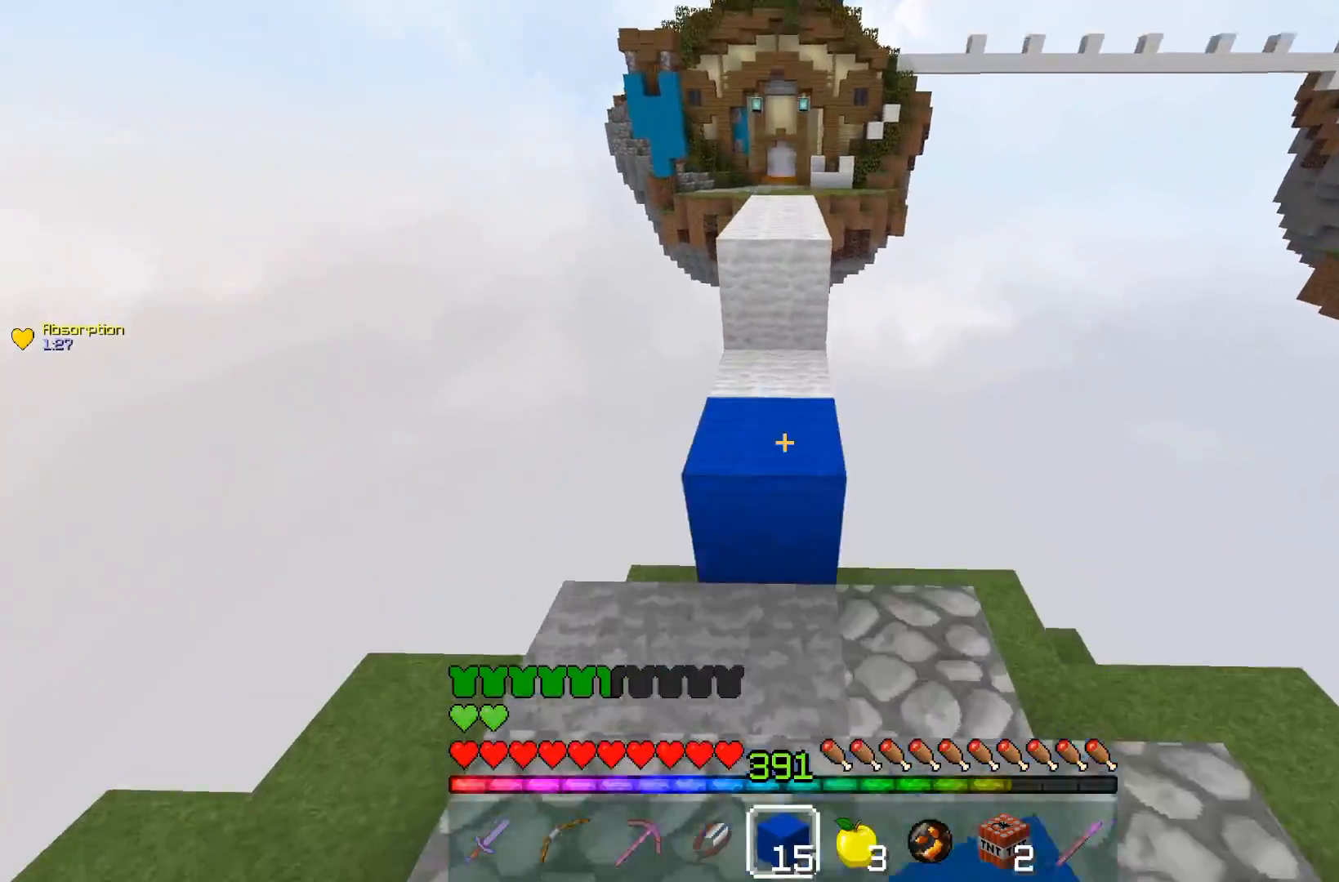
{"keys": ["w"], "mouse": ["right"], "events": [[50, "mouse_right", "up"], [50, "s", "down"], [200, "mouse_right", "down"], [400, "s", "up"], [500, "w", "down"]]}
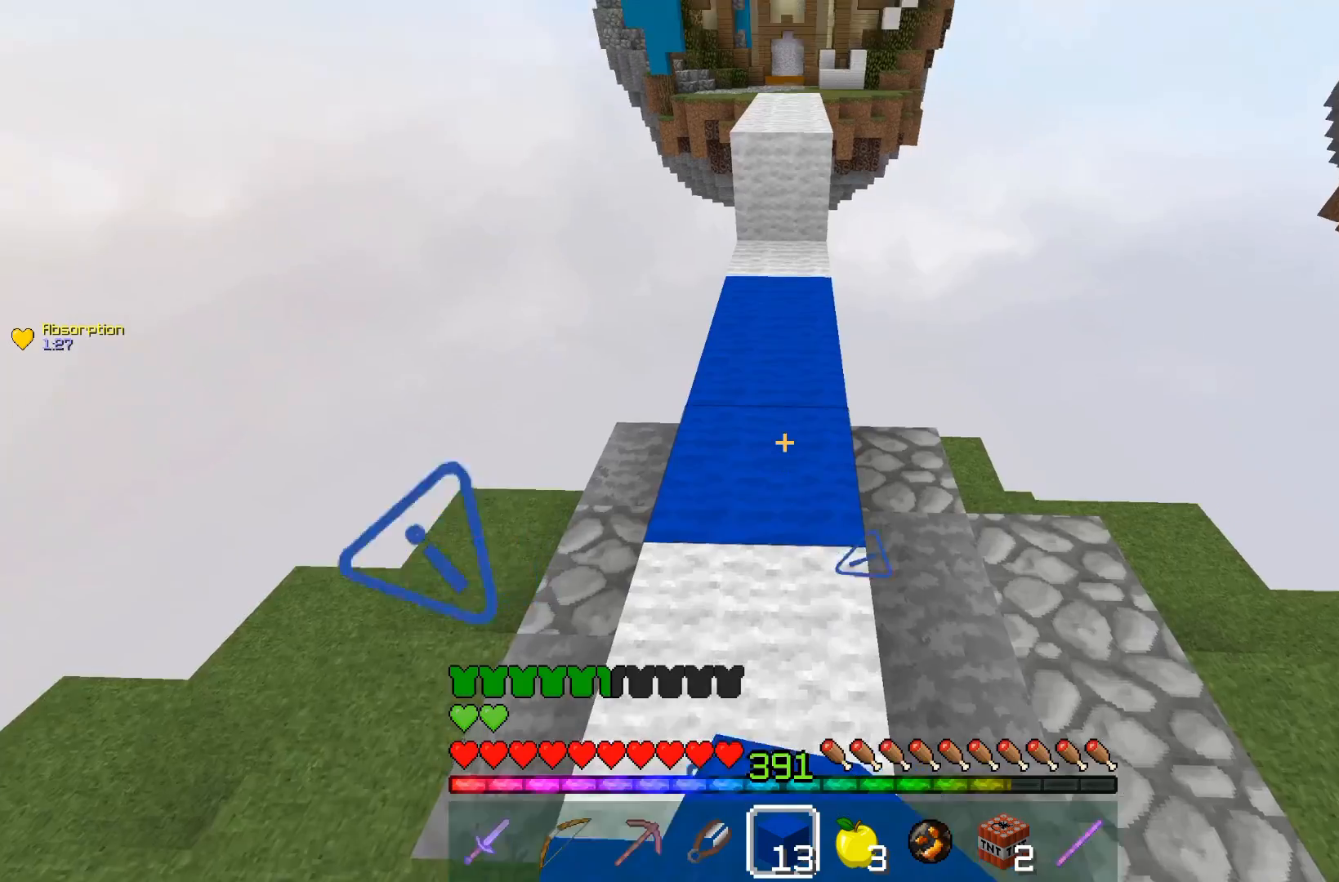
{"keys": ["w"], "mouse": [], "events": [[50, "mouse_right", "up"]]}
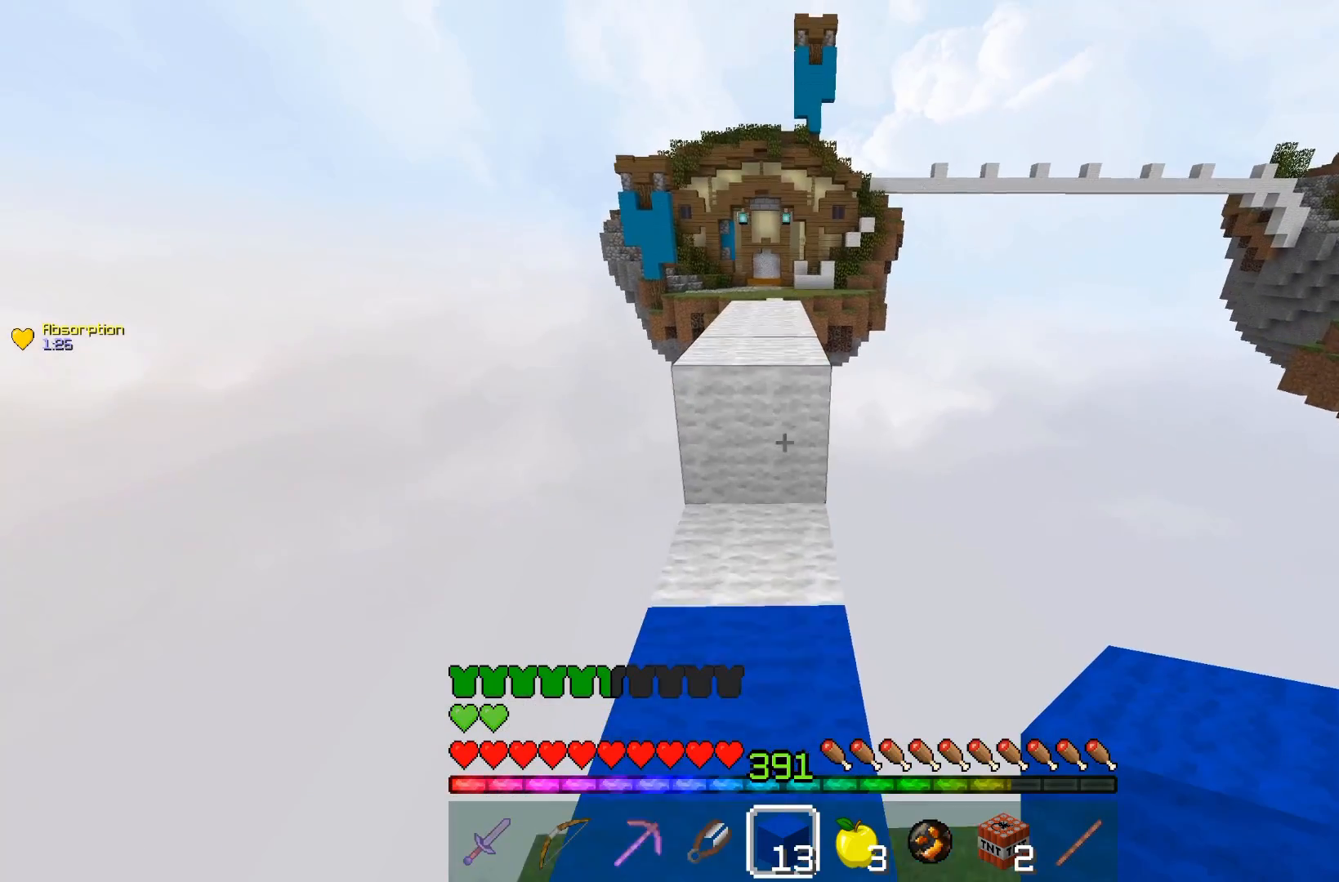
{"keys": ["w"], "mouse": [], "events": [[200, "space", "down"], [450, "space", "up"]]}
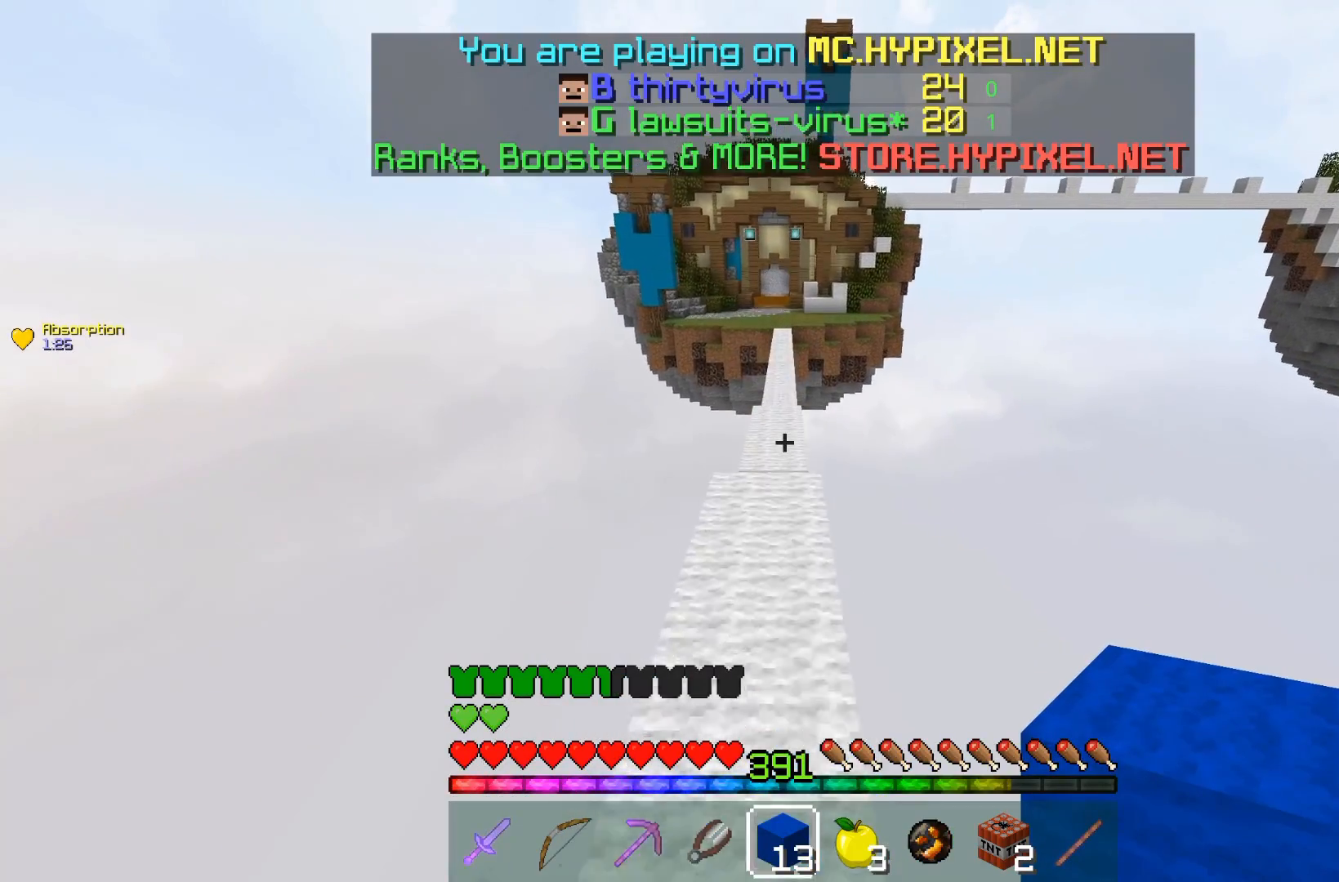
{"keys": ["w"], "mouse": [], "events": []}
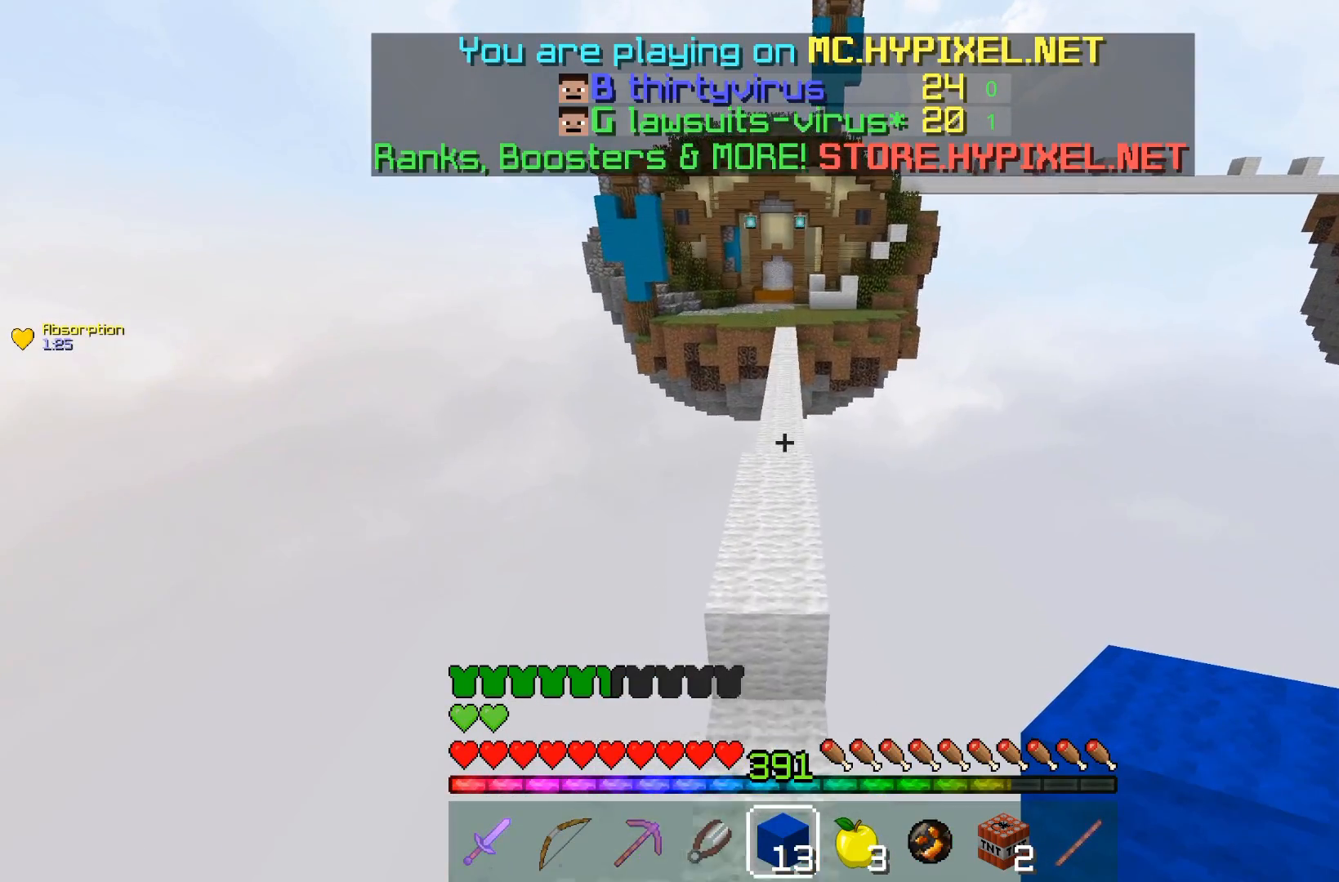
{"keys": ["w"], "mouse": [], "events": [[50, "space", "down"], [383, "space", "up"]]}
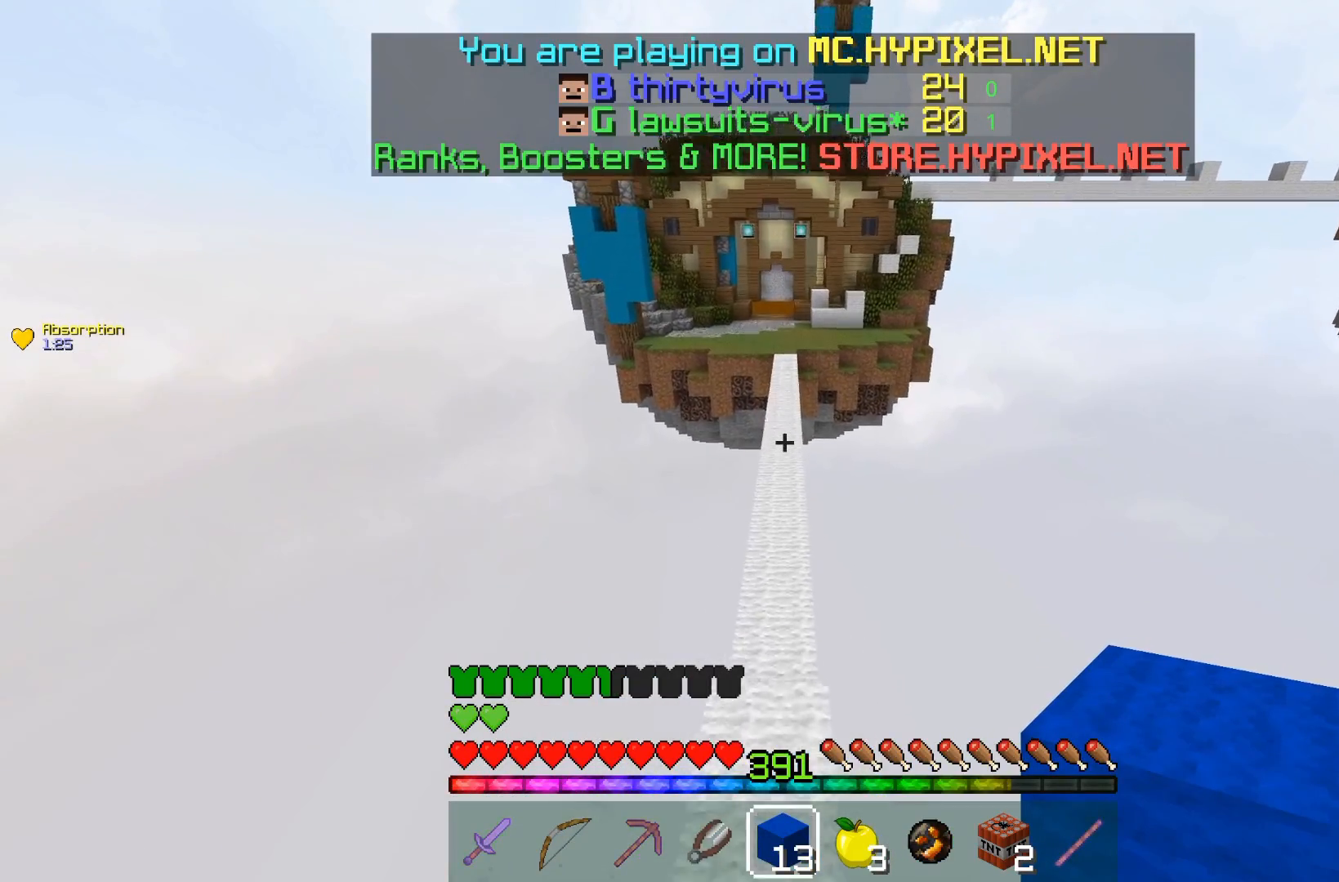
{"keys": ["space", "w"], "mouse": [], "events": [[150, "space", "down"]]}
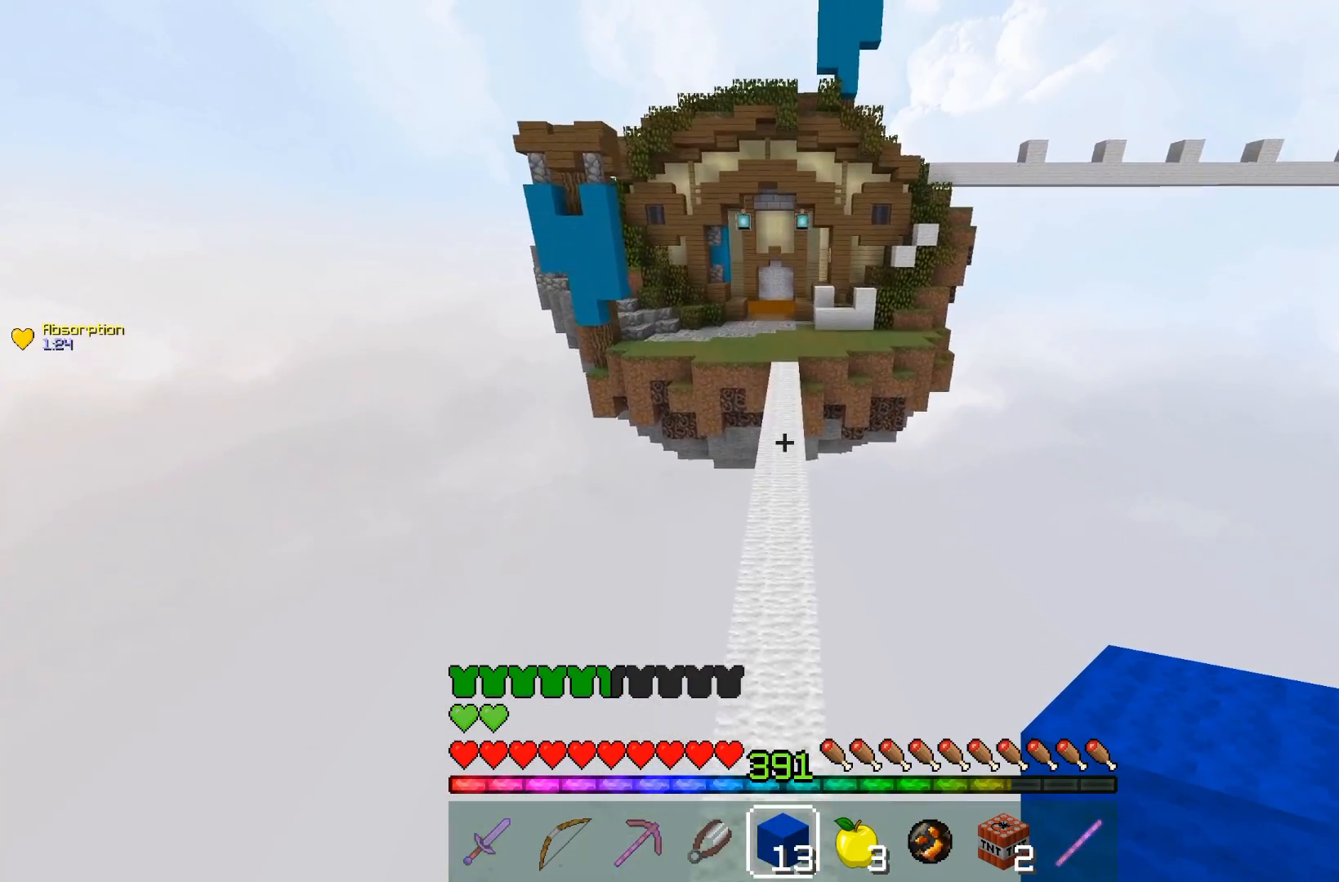
{"keys": ["space", "w"], "mouse": [], "events": []}
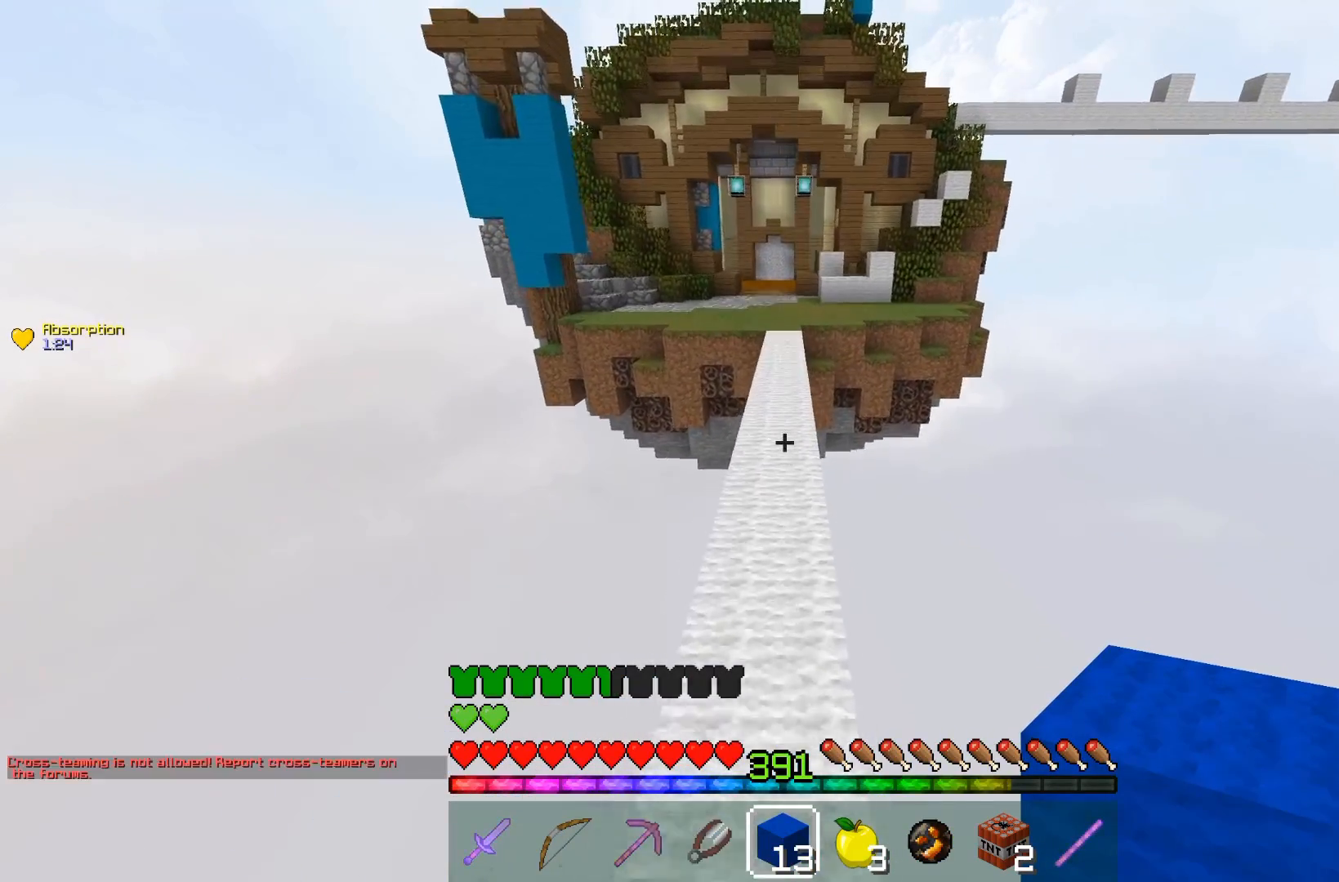
{"keys": ["space", "w"], "mouse": [], "events": []}
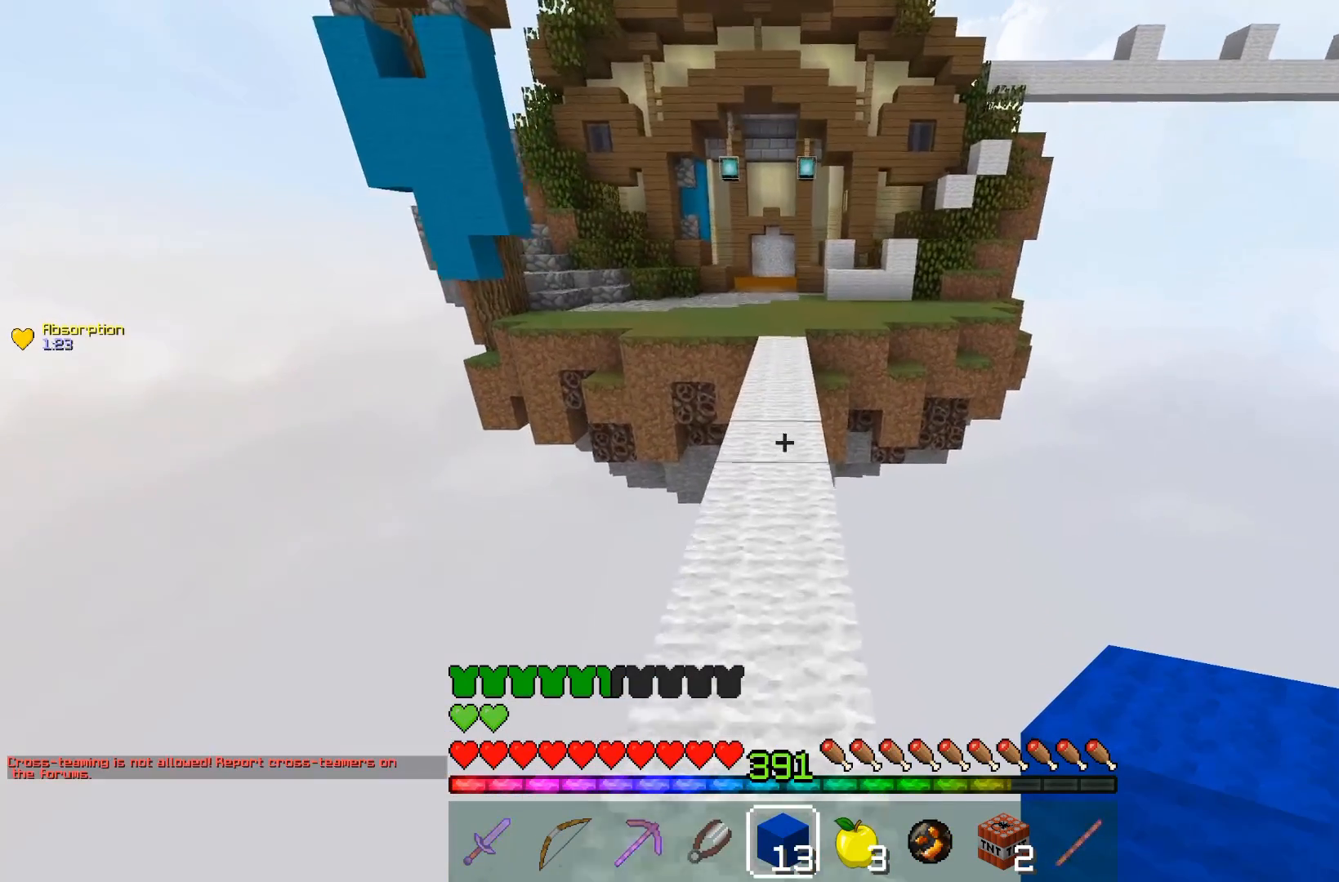
{"keys": ["space", "w"], "mouse": [], "events": []}
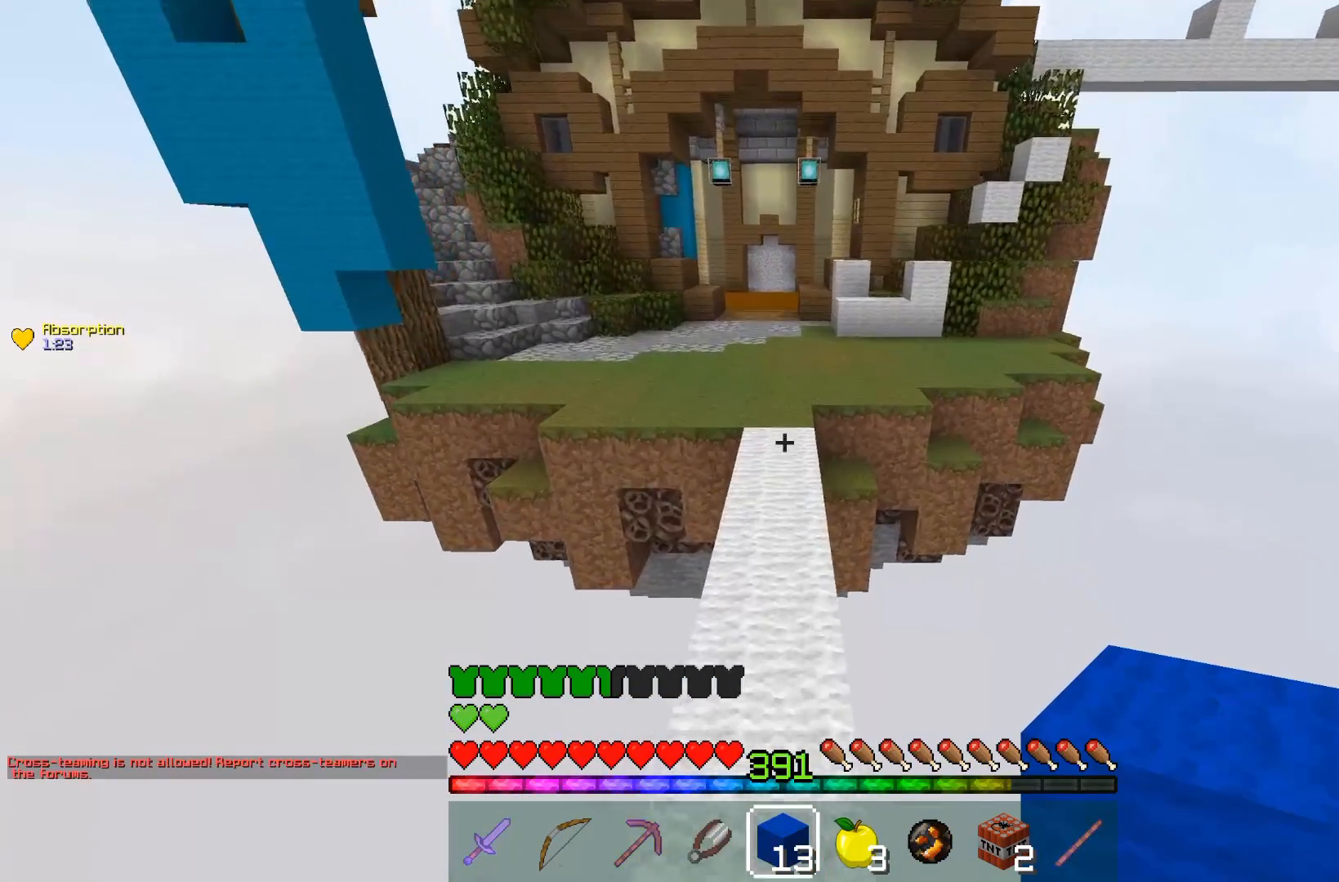
{"keys": ["space", "w"], "mouse": ["left"], "events": [[400, "mouse_left", "down"]]}
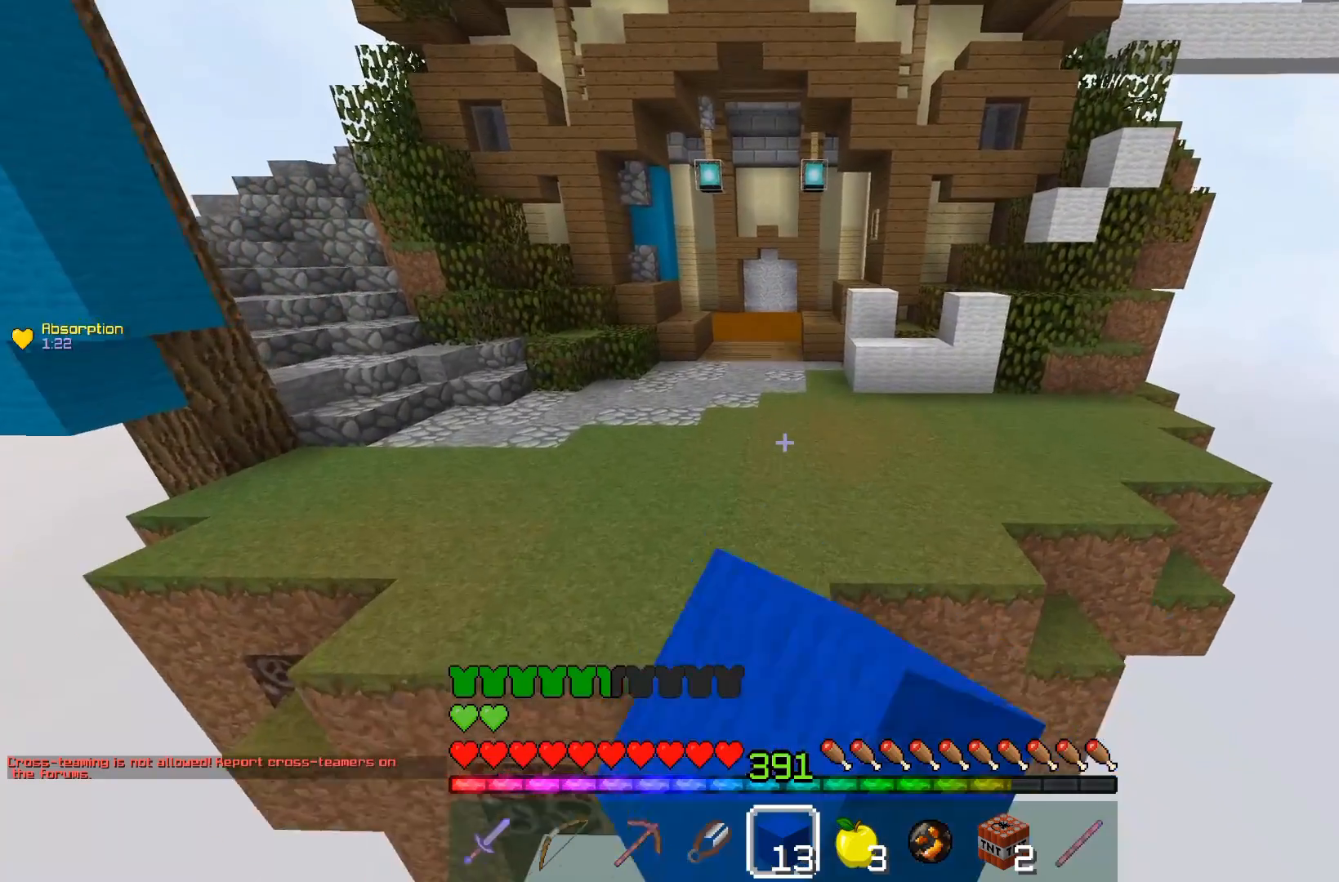
{"keys": ["space", "w"], "mouse": [], "events": [[17, "mouse_left", "up"], [50, "mouse_left", "down"], [150, "mouse_left", "up"], [200, "mouse_left", "down"], [367, "mouse_left", "up"]]}
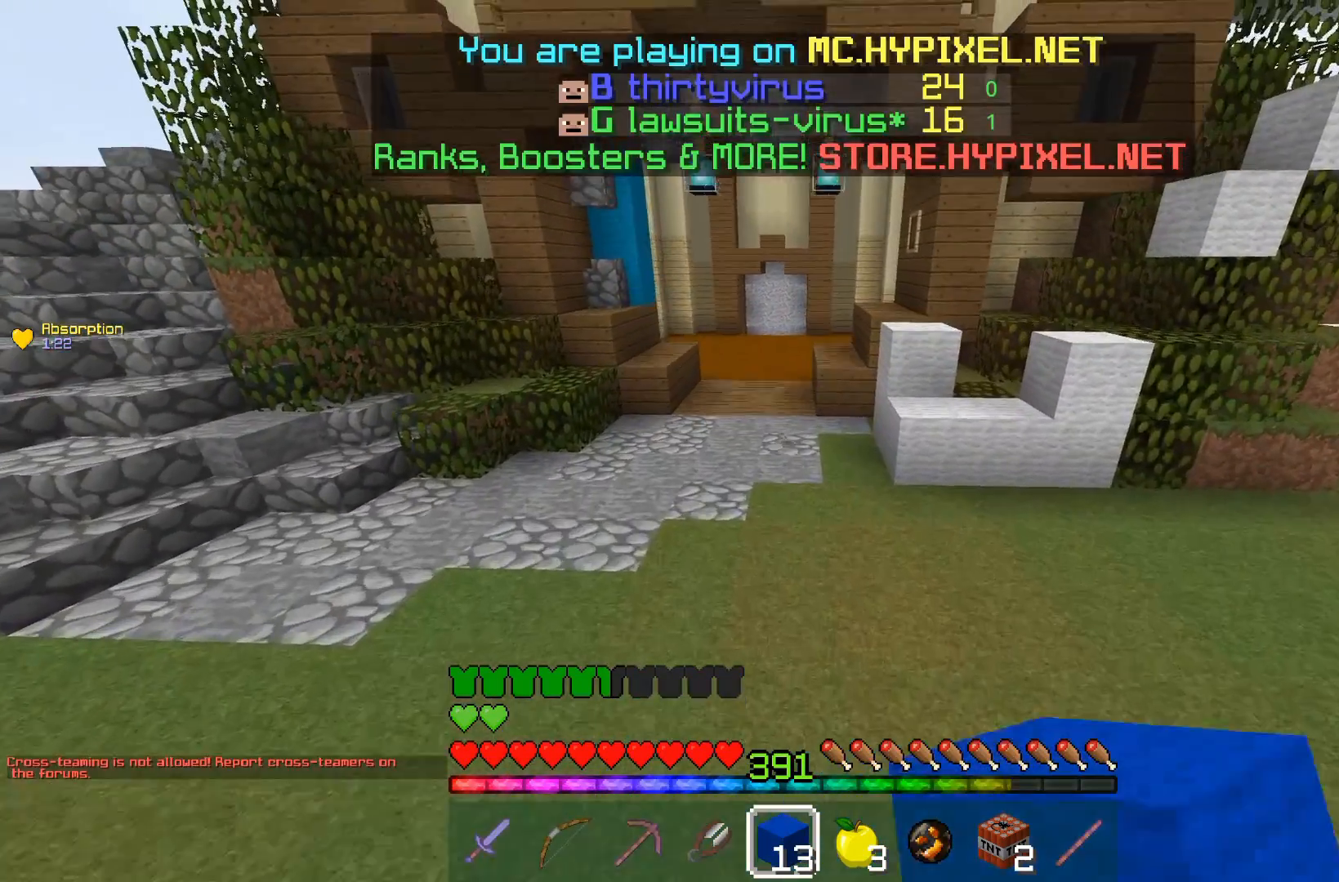
{"keys": ["space", "w"], "mouse": ["left"], "events": [[350, "mouse_left", "down"]]}
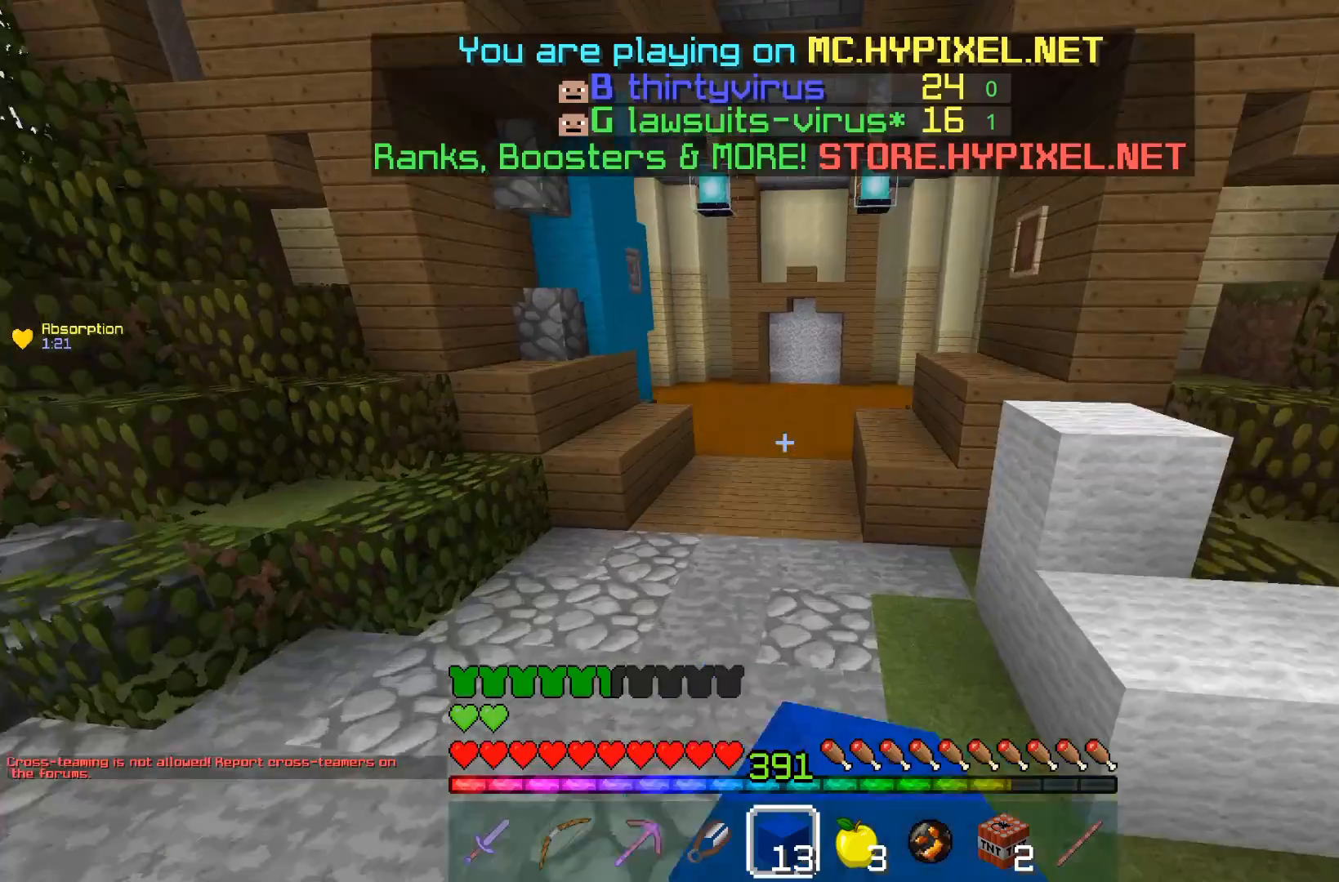
{"keys": ["space", "w"], "mouse": [], "events": [[300, "mouse_left", "up"]]}
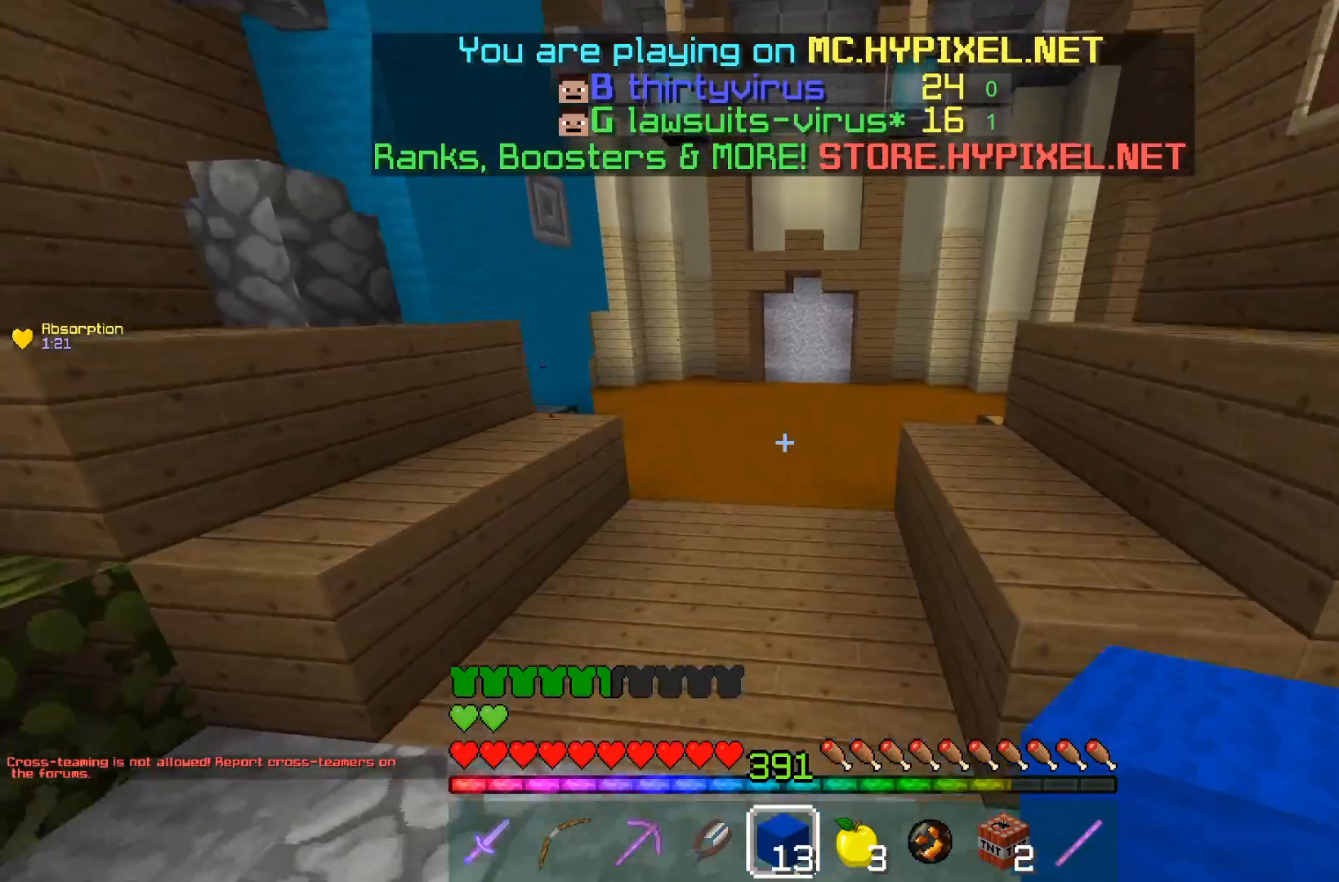
{"keys": ["space", "w"], "mouse": ["left"], "events": [[400, "mouse_left", "down"]]}
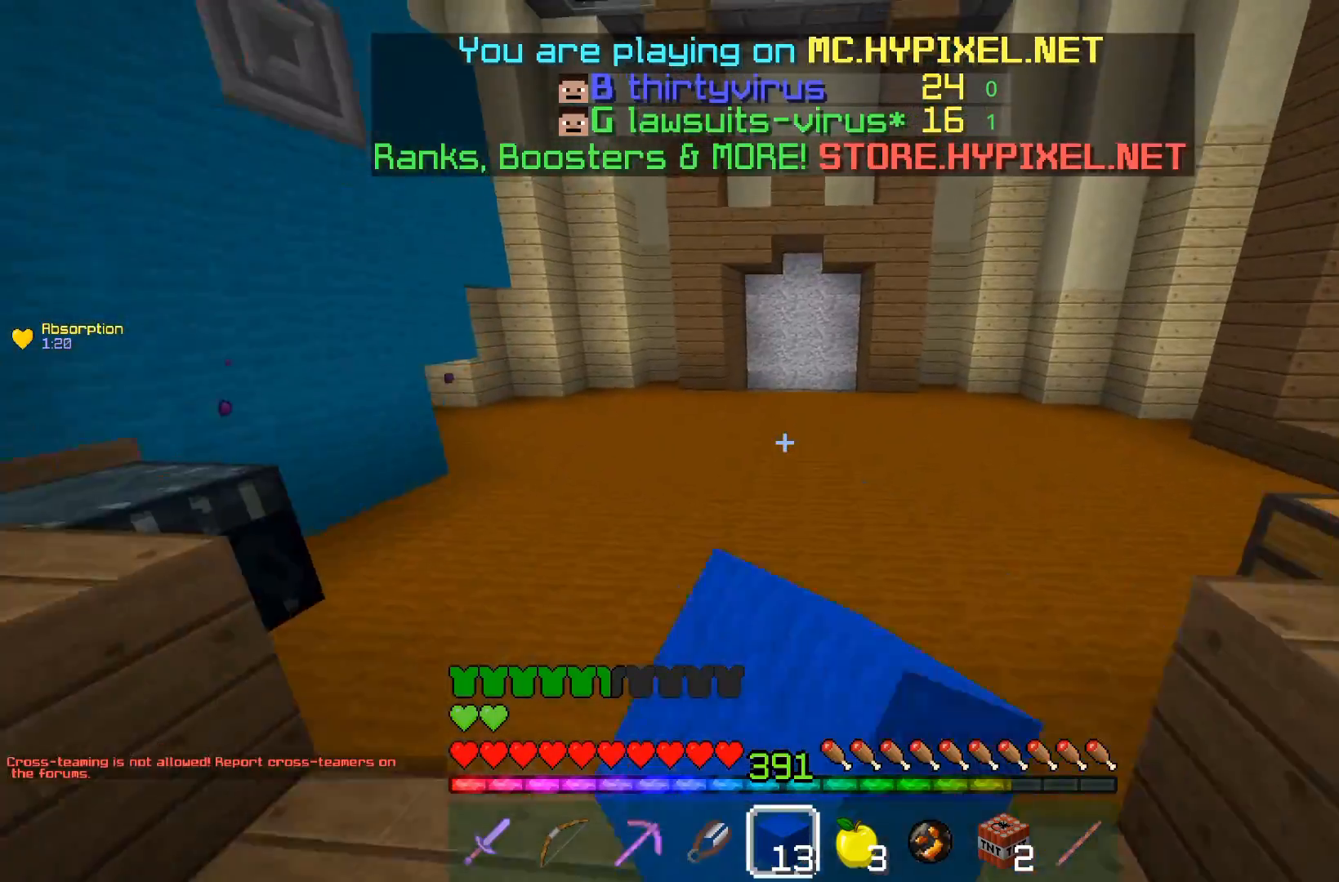
{"keys": ["w"], "mouse": [], "events": [[200, "mouse_left", "up"], [300, "space", "up"]]}
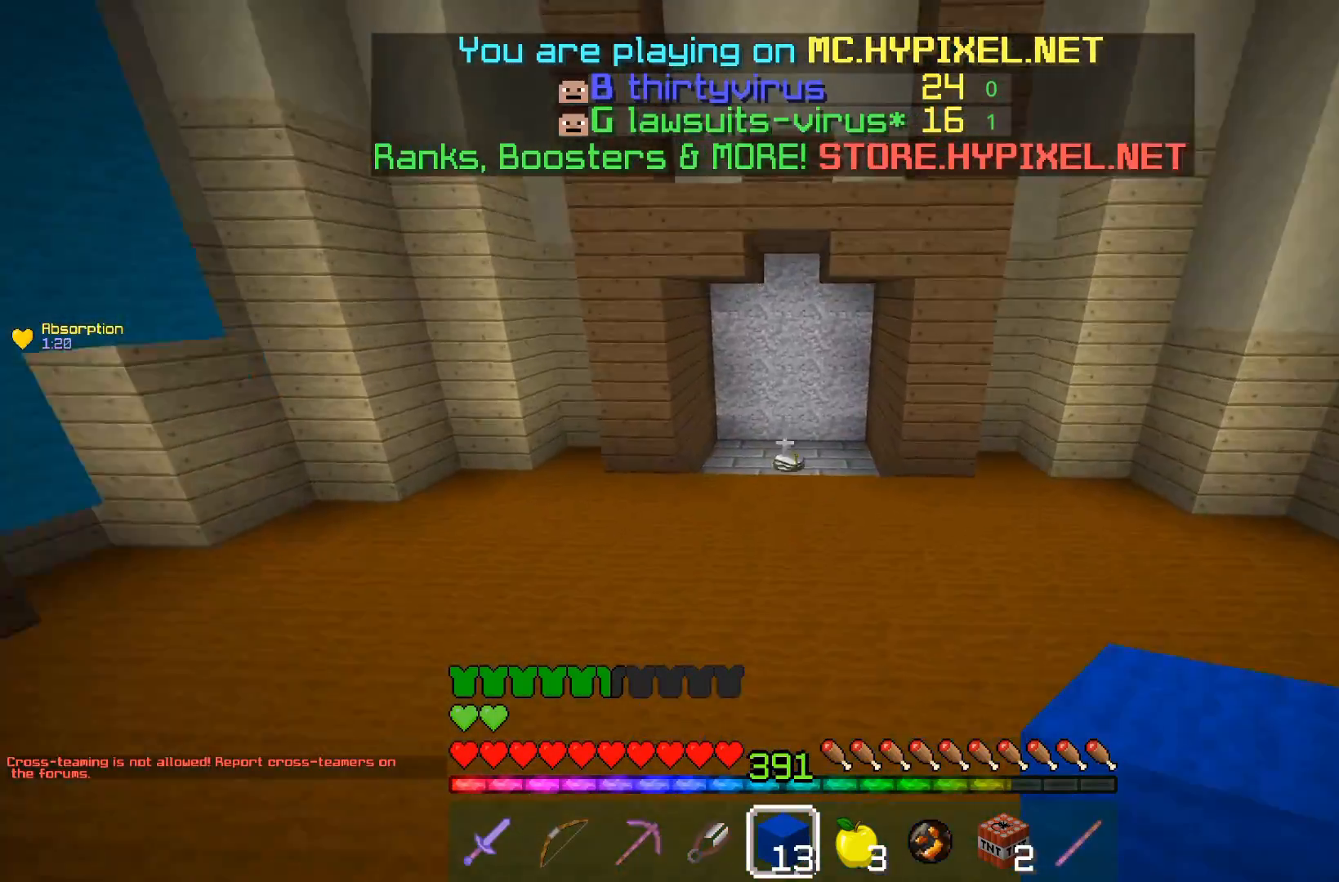
{"keys": ["w"], "mouse": [], "events": [[50, "space", "down"], [400, "space", "up"]]}
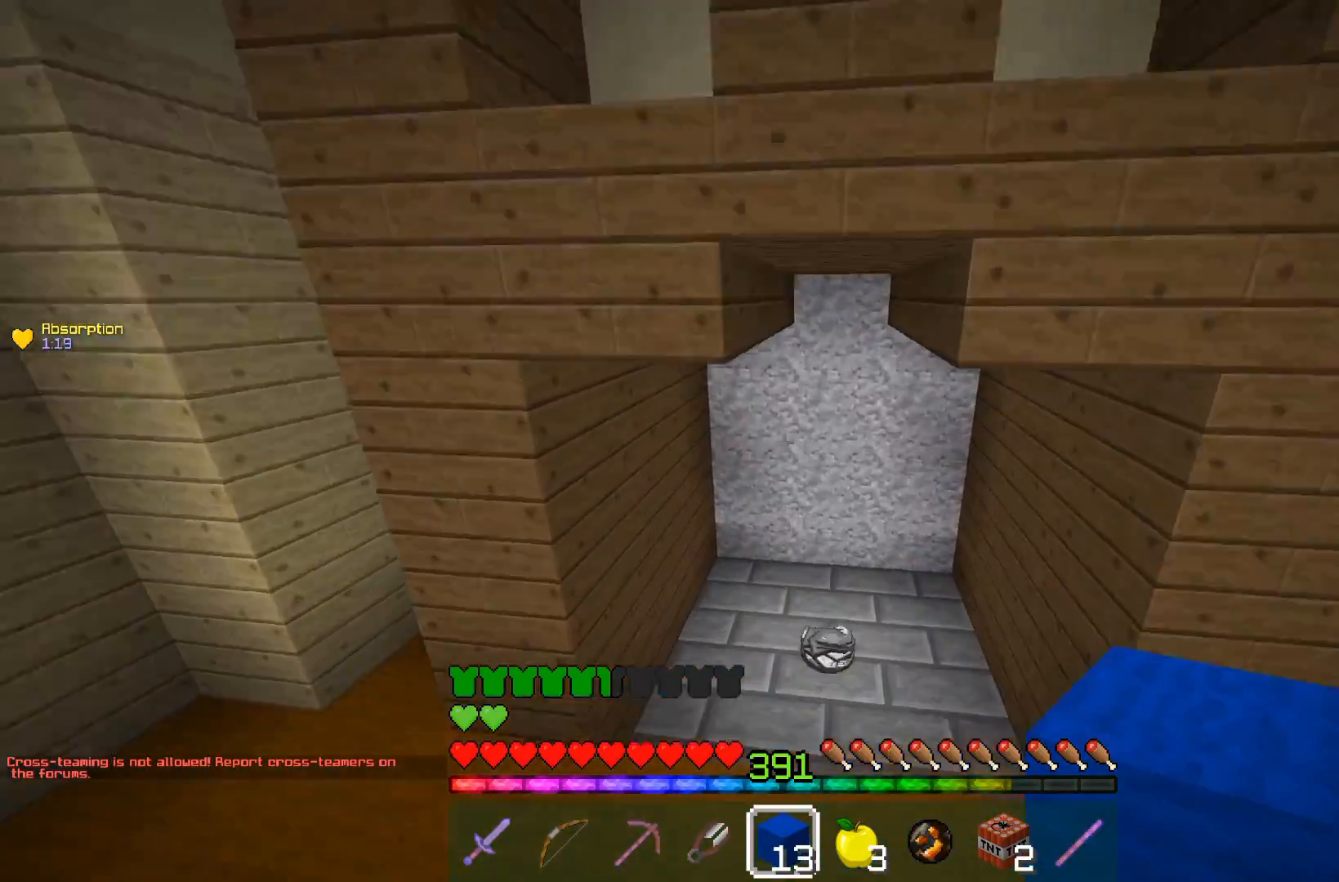
{"keys": ["a", "w"], "mouse": [], "events": [[300, "a", "down"]]}